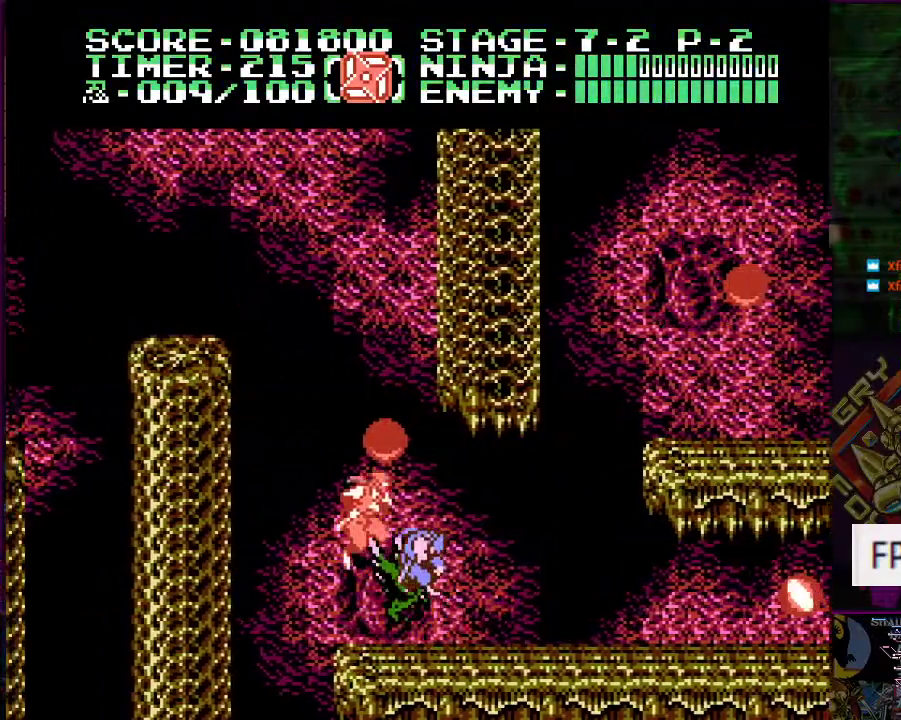
Gameplay with a controller (Nintendo layout); each line is a JSON object with the inputs held at the frame after it. "events" lists button and stick changes between this image and that frame as [ms after this image, input, new state], when the widget could be followed in between. Not read: L3 R3.
{"buttons": ["DPAD_RIGHT"], "events": [[50, "B", "up"]]}
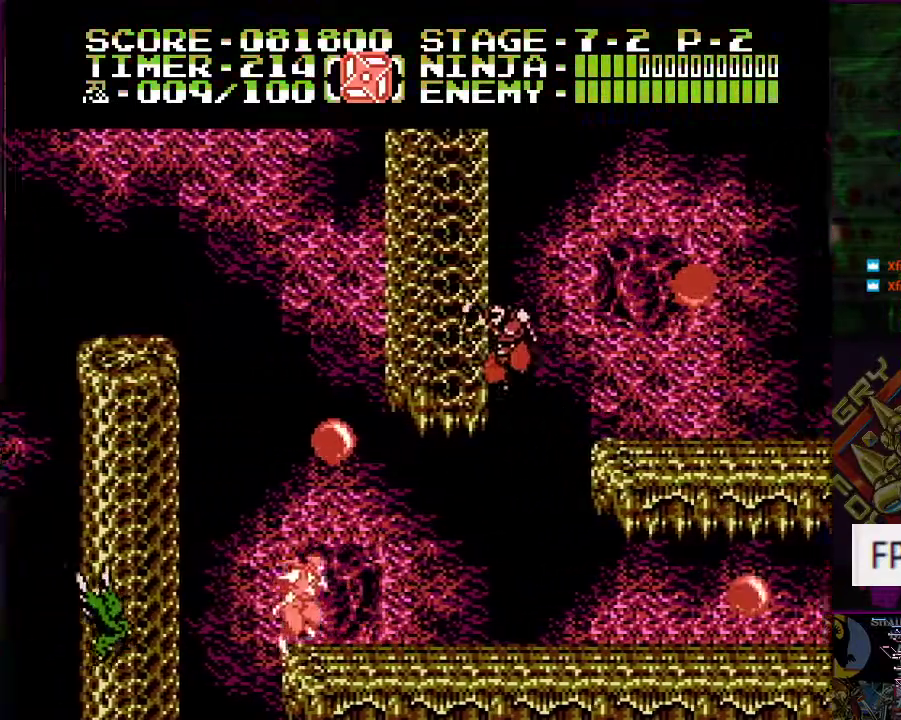
{"buttons": ["A"], "events": [[133, "DPAD_RIGHT", "up"], [200, "DPAD_LEFT", "down"], [300, "A", "down"], [350, "DPAD_LEFT", "up"]]}
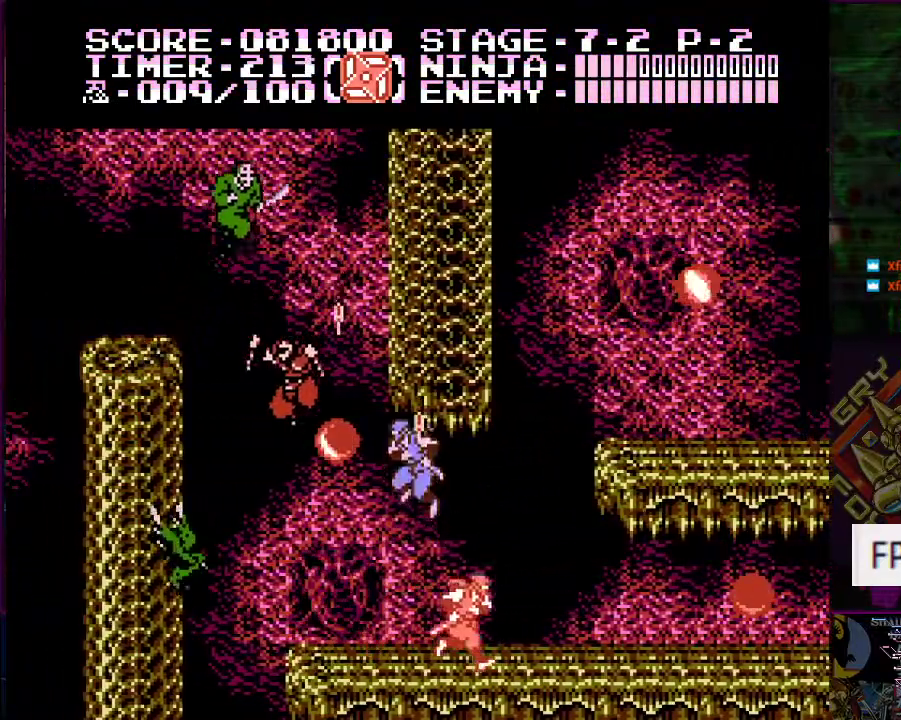
{"buttons": ["DPAD_LEFT"], "events": [[50, "B", "down"], [216, "B", "up"], [233, "A", "up"], [317, "DPAD_DOWN", "down"], [367, "DPAD_LEFT", "down"], [500, "DPAD_DOWN", "up"]]}
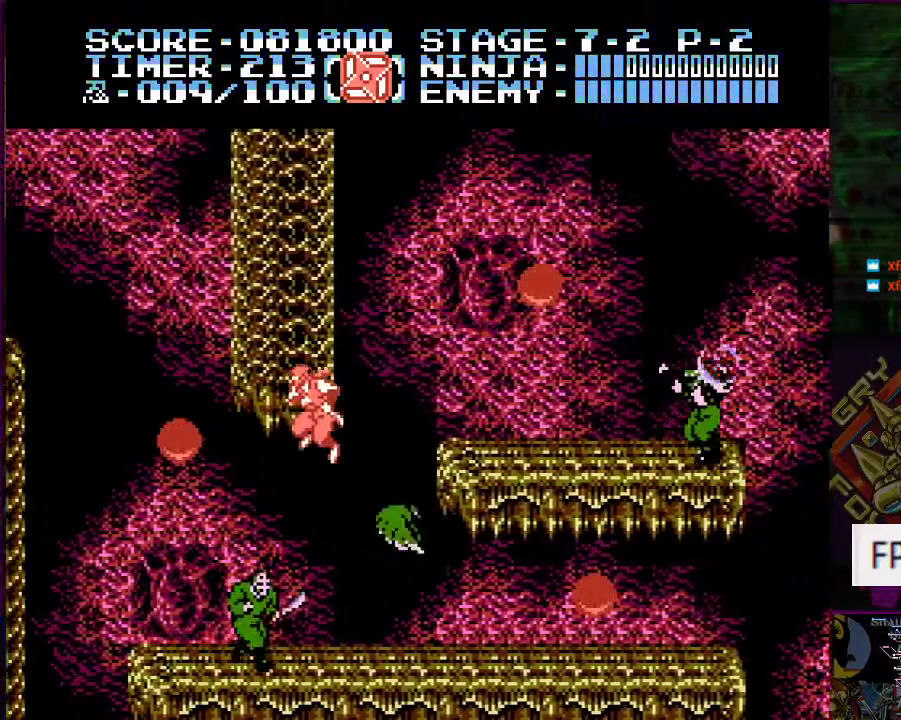
{"buttons": ["DPAD_LEFT"], "events": [[83, "B", "down"], [100, "A", "down"], [150, "DPAD_LEFT", "up"], [234, "A", "up"], [234, "B", "up"], [250, "DPAD_LEFT", "down"]]}
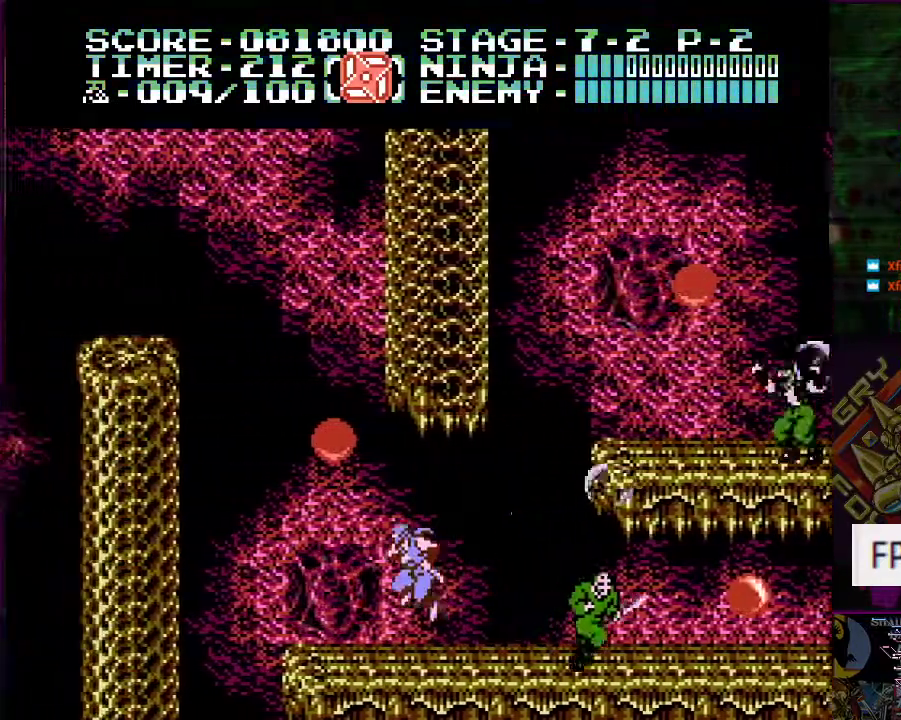
{"buttons": [], "events": [[166, "DPAD_DOWN", "down"], [166, "DPAD_LEFT", "up"], [166, "DPAD_RIGHT", "down"], [216, "DPAD_DOWN", "up"], [317, "DPAD_RIGHT", "up"]]}
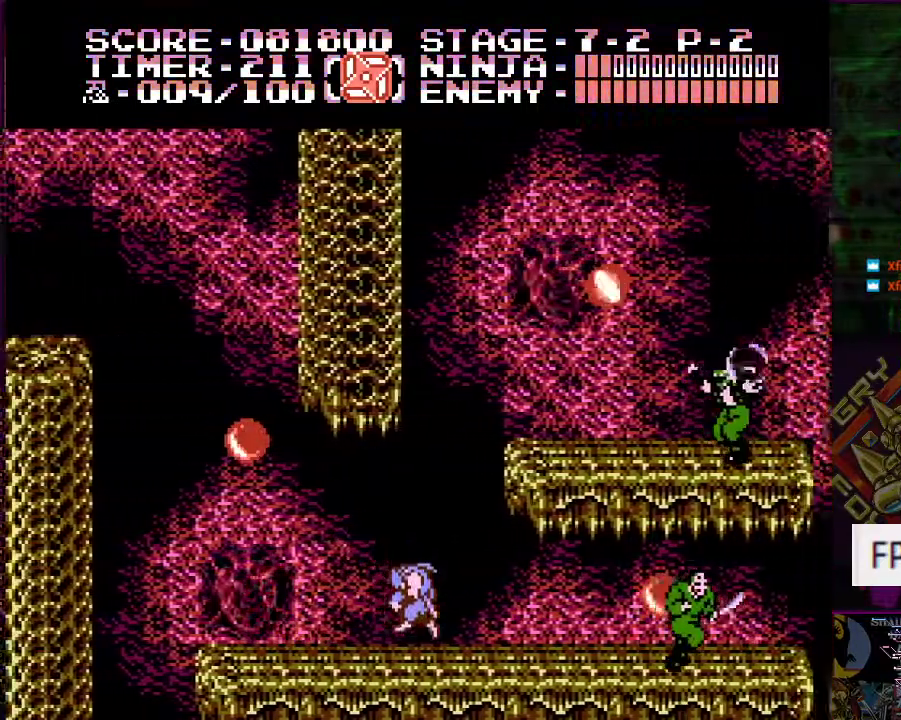
{"buttons": [], "events": [[167, "DPAD_LEFT", "down"], [501, "DPAD_LEFT", "up"]]}
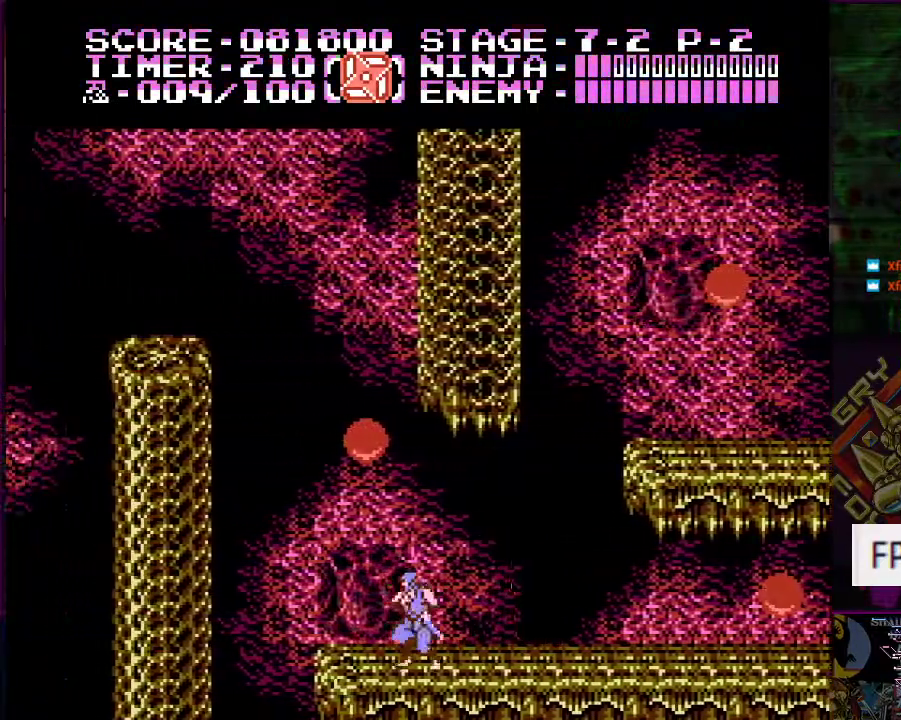
{"buttons": [], "events": []}
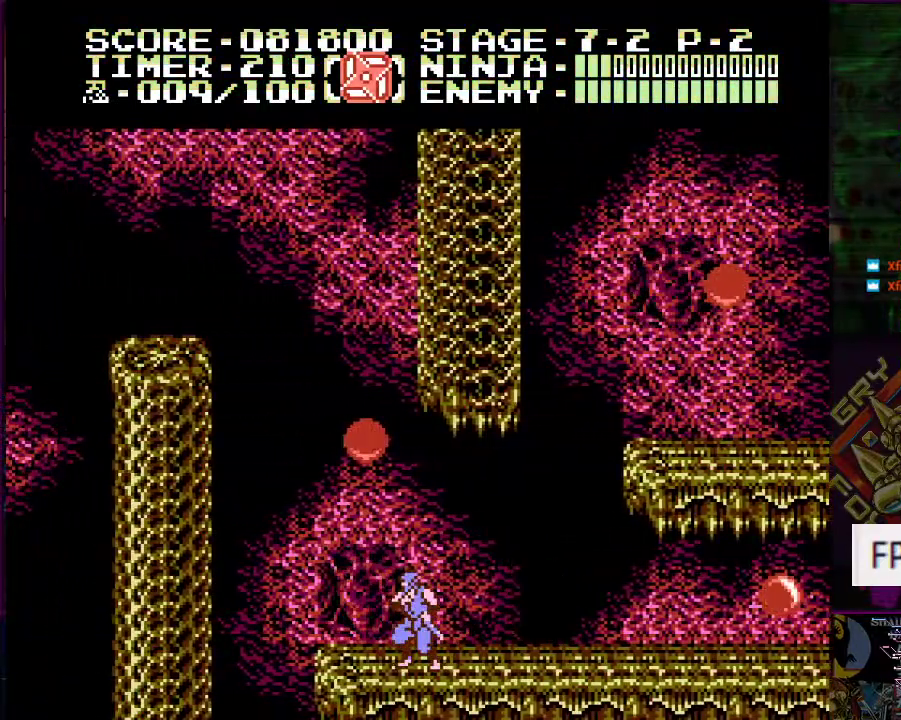
{"buttons": [], "events": [[67, "A", "down"], [350, "B", "down"], [501, "A", "up"], [501, "B", "up"]]}
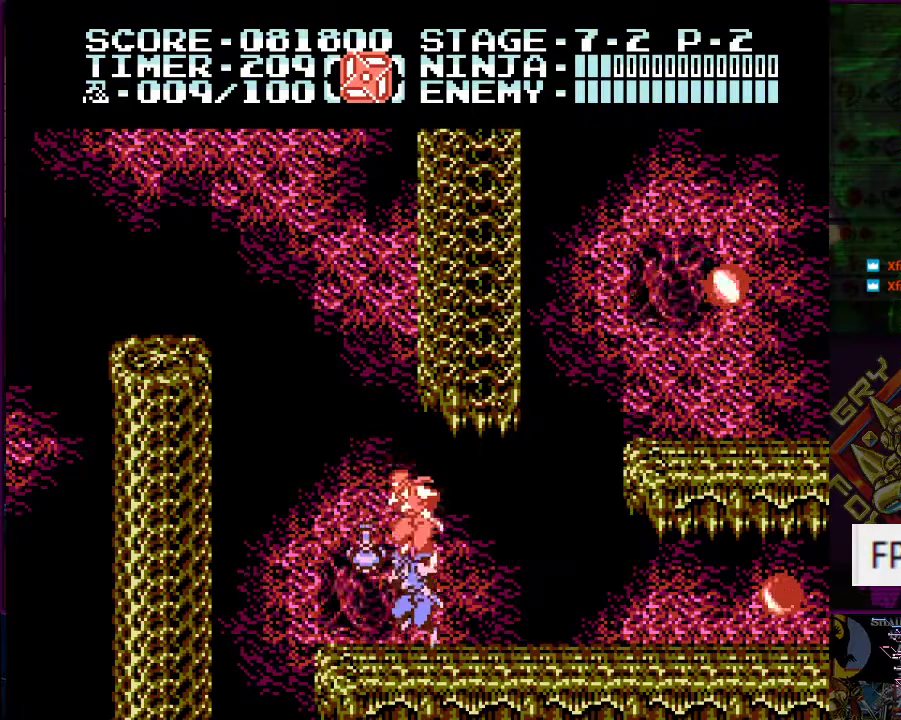
{"buttons": ["DPAD_LEFT"], "events": [[417, "DPAD_LEFT", "down"]]}
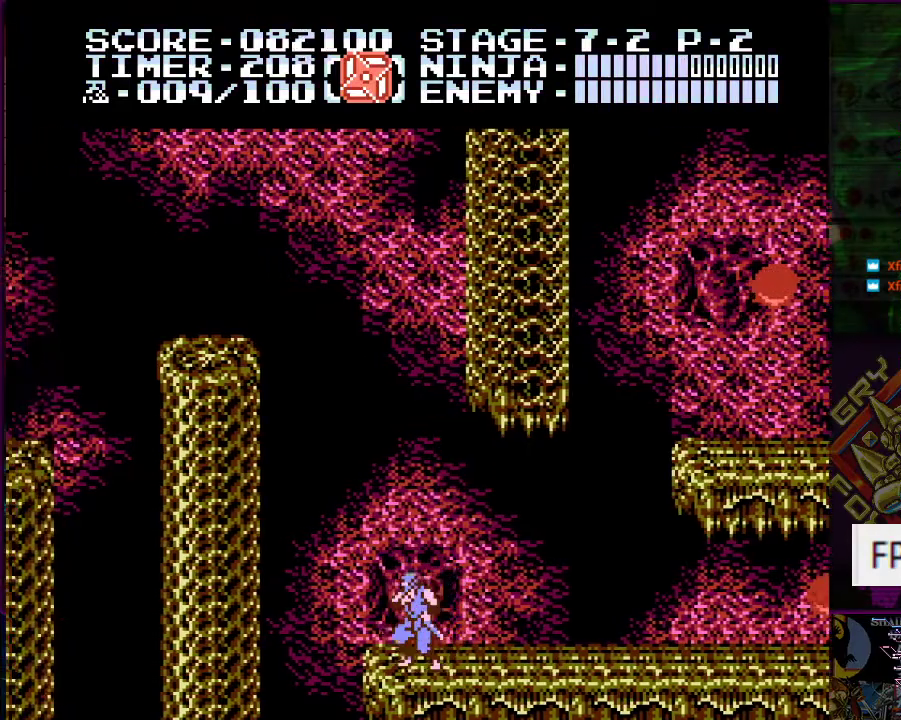
{"buttons": ["DPAD_RIGHT"], "events": [[33, "DPAD_LEFT", "up"], [67, "DPAD_RIGHT", "down"], [217, "DPAD_RIGHT", "up"], [484, "DPAD_RIGHT", "down"]]}
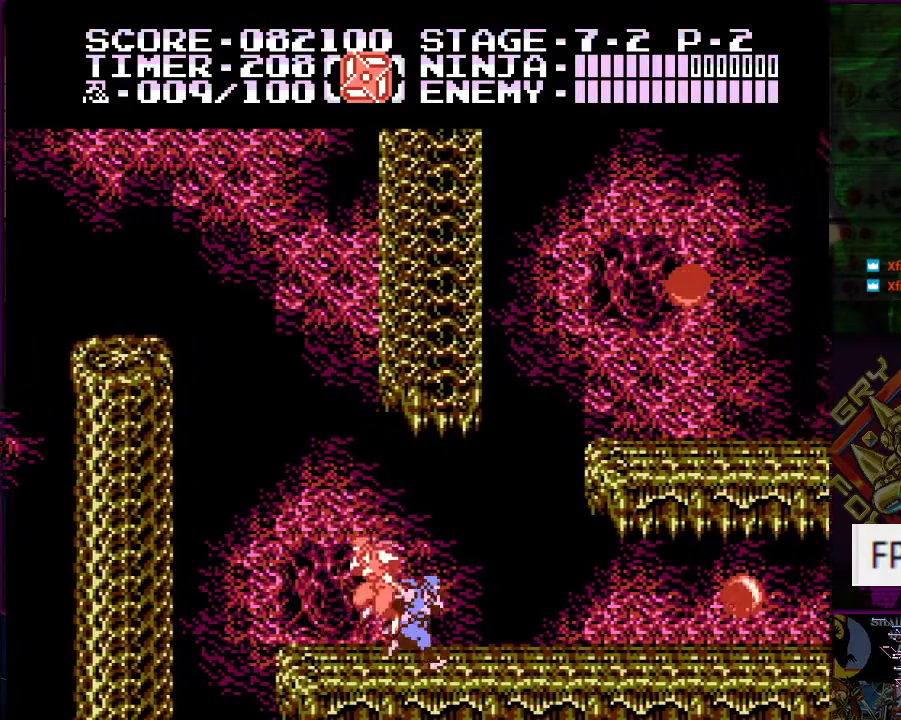
{"buttons": ["DPAD_RIGHT"], "events": []}
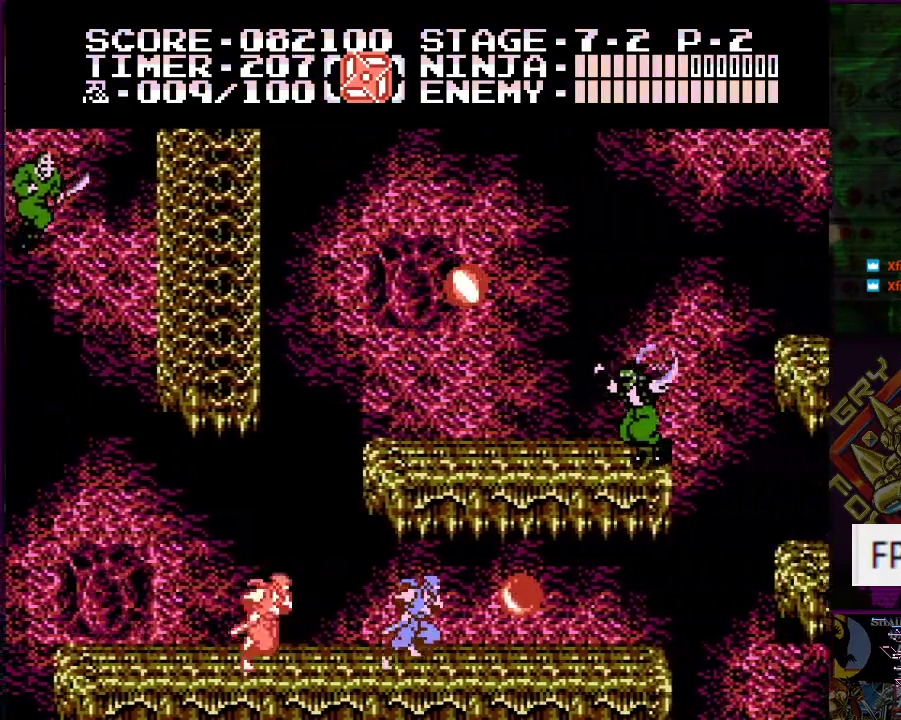
{"buttons": ["DPAD_RIGHT"], "events": [[117, "B", "down"], [184, "B", "up"]]}
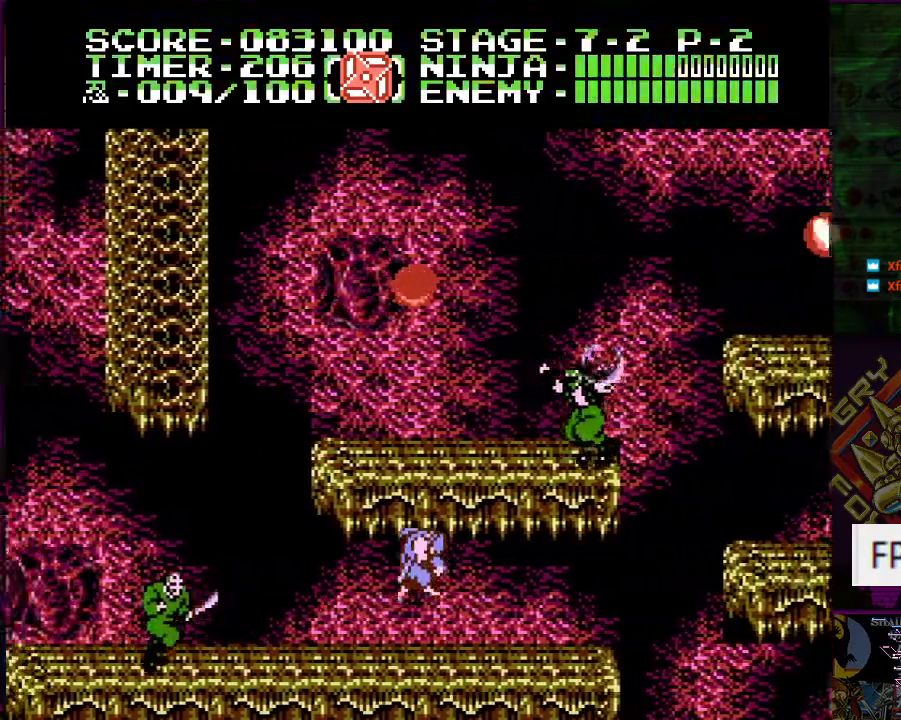
{"buttons": ["DPAD_RIGHT"], "events": [[133, "DPAD_RIGHT", "up"], [266, "DPAD_RIGHT", "down"]]}
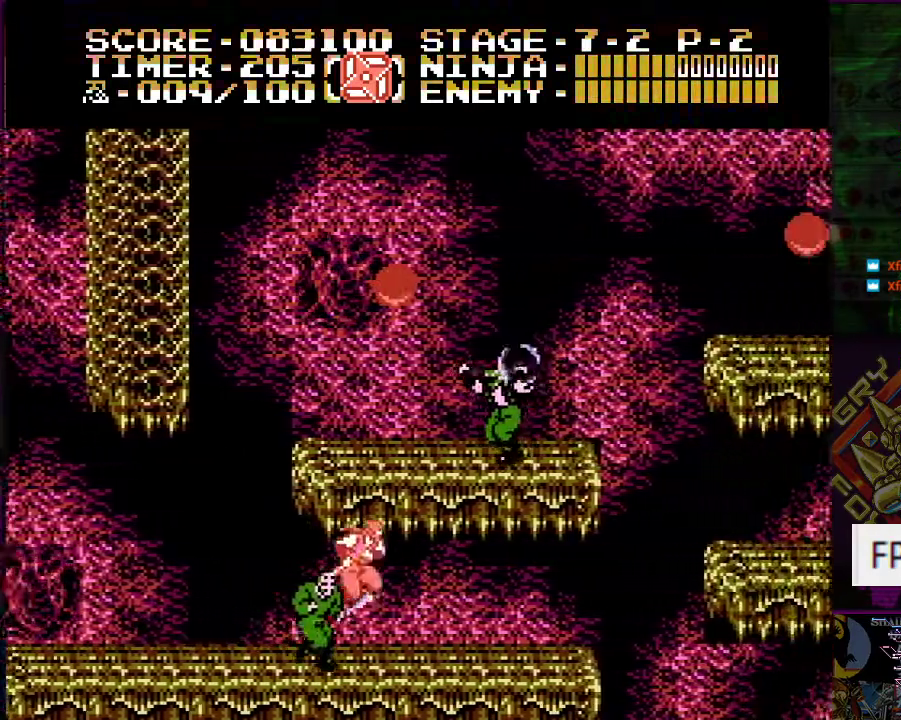
{"buttons": ["A", "DPAD_RIGHT"], "events": [[434, "A", "down"]]}
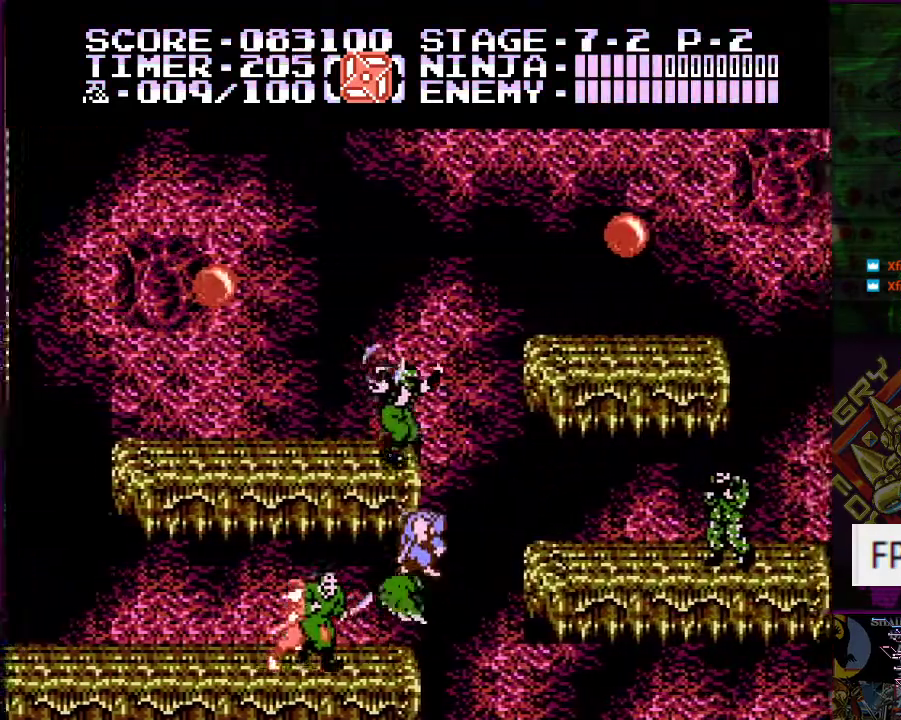
{"buttons": ["DPAD_RIGHT"], "events": [[317, "DPAD_RIGHT", "up"], [350, "A", "up"], [450, "DPAD_RIGHT", "down"]]}
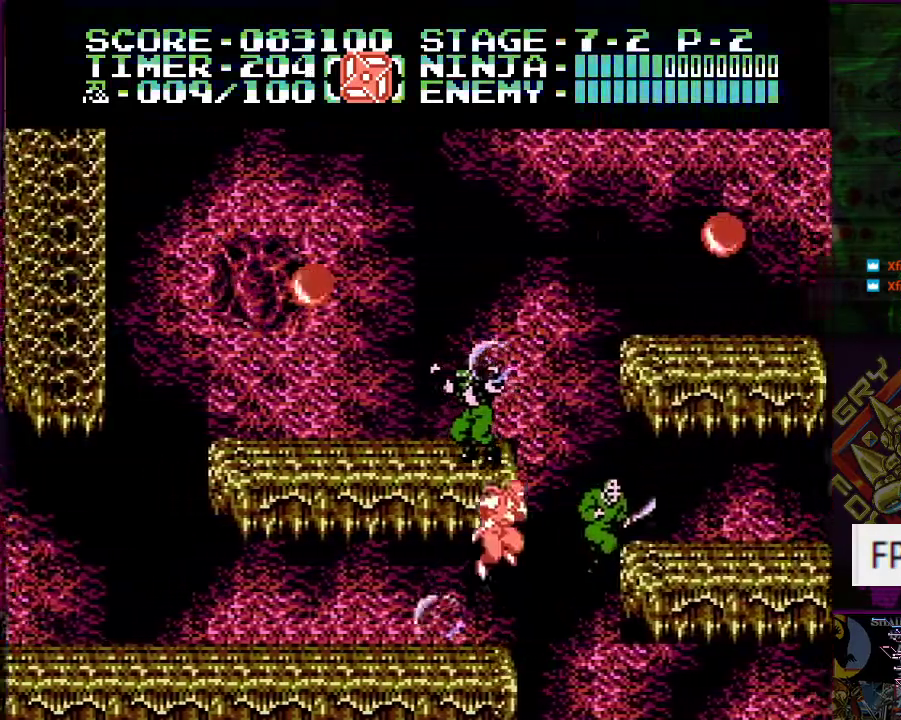
{"buttons": ["A", "DPAD_RIGHT"], "events": [[201, "A", "down"]]}
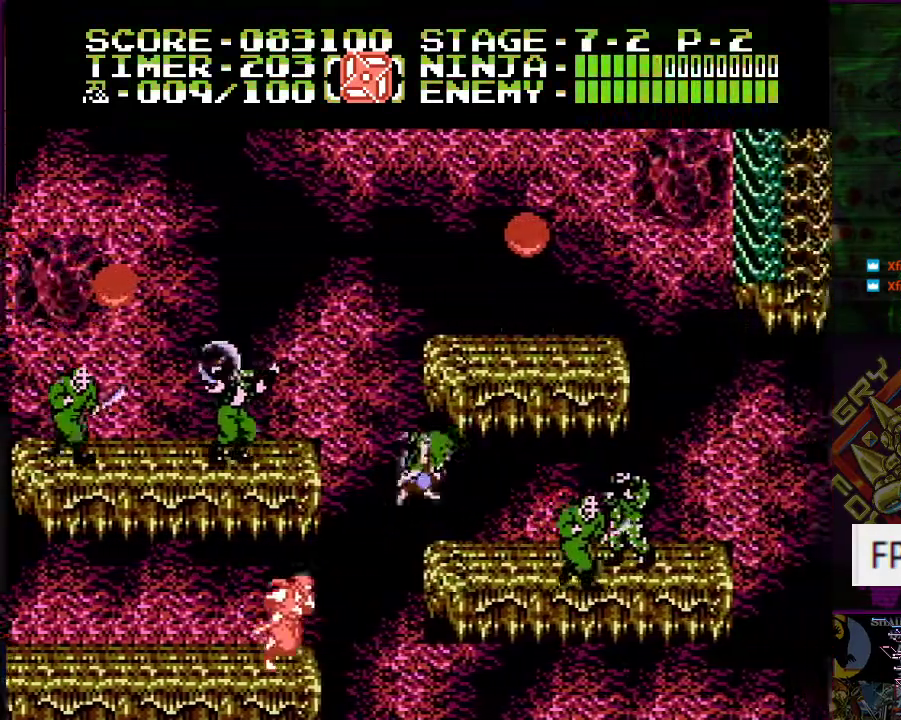
{"buttons": ["DPAD_LEFT"], "events": [[83, "A", "up"], [334, "DPAD_RIGHT", "up"], [384, "DPAD_LEFT", "down"]]}
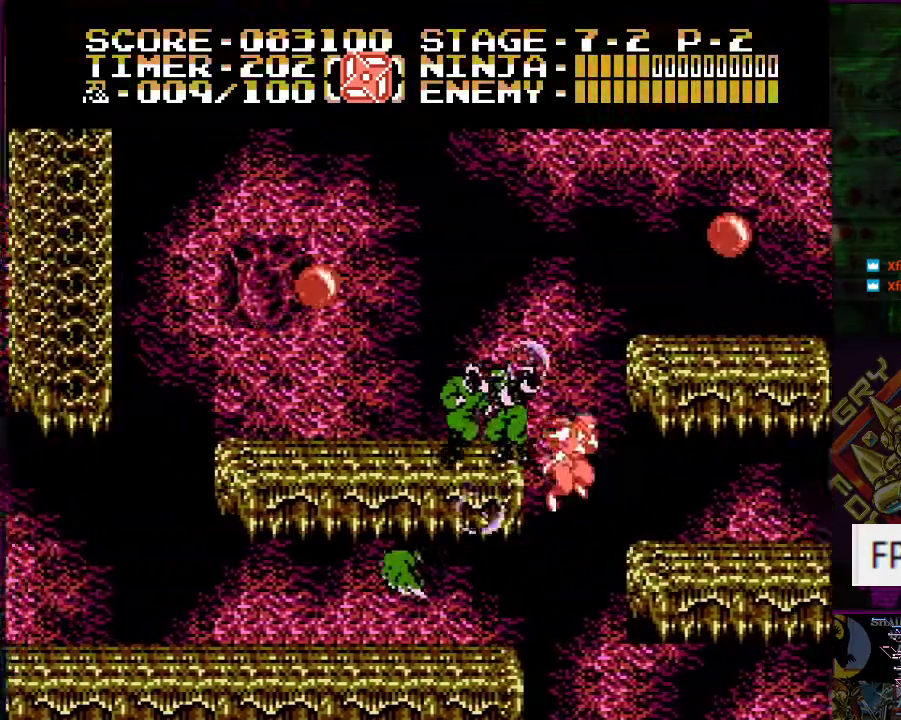
{"buttons": ["DPAD_DOWN", "DPAD_LEFT"], "events": [[50, "DPAD_LEFT", "up"], [184, "DPAD_RIGHT", "down"], [284, "DPAD_RIGHT", "up"], [301, "B", "down"], [351, "DPAD_LEFT", "down"], [401, "DPAD_DOWN", "down"], [467, "B", "up"]]}
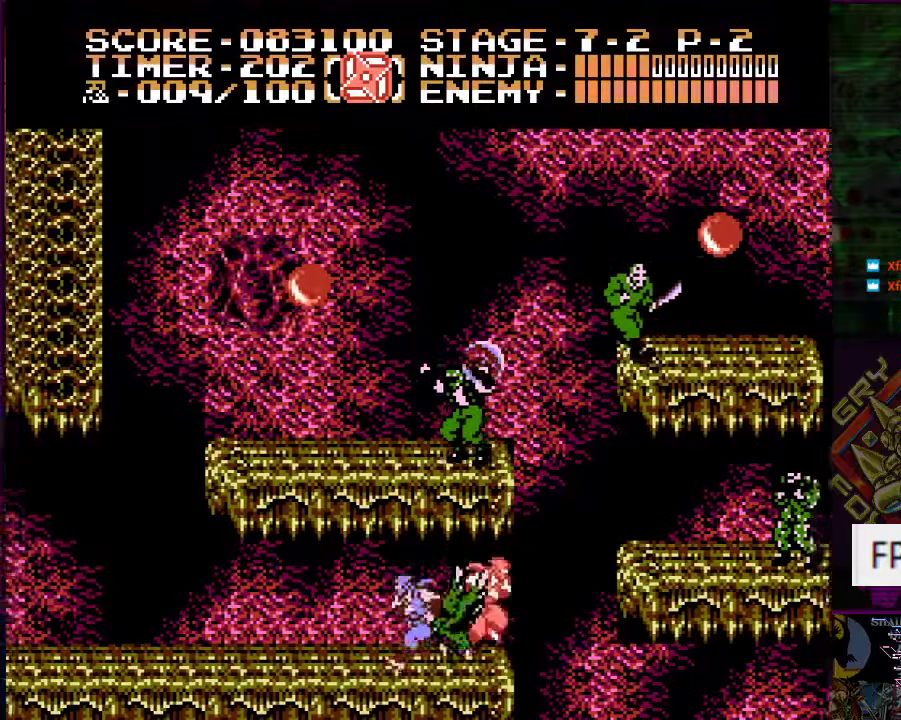
{"buttons": ["DPAD_RIGHT"], "events": [[83, "DPAD_DOWN", "up"], [367, "DPAD_DOWN", "down"], [384, "DPAD_DOWN", "up"], [384, "DPAD_LEFT", "up"], [400, "DPAD_RIGHT", "down"]]}
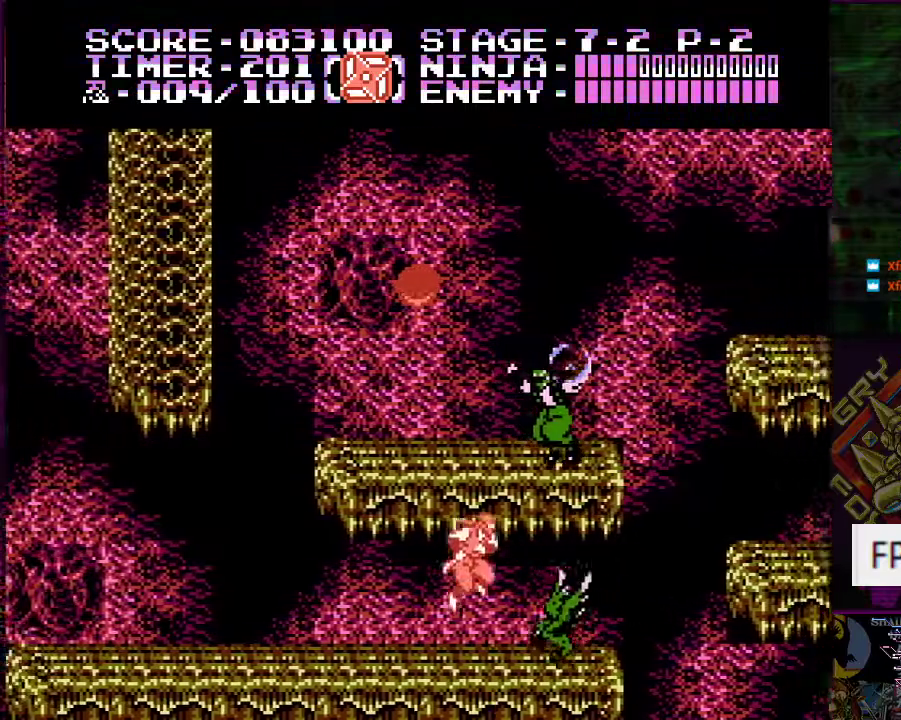
{"buttons": ["DPAD_UP"], "events": [[50, "A", "down"], [50, "DPAD_RIGHT", "up"], [50, "DPAD_UP", "down"], [301, "B", "down"], [317, "A", "up"], [401, "B", "up"]]}
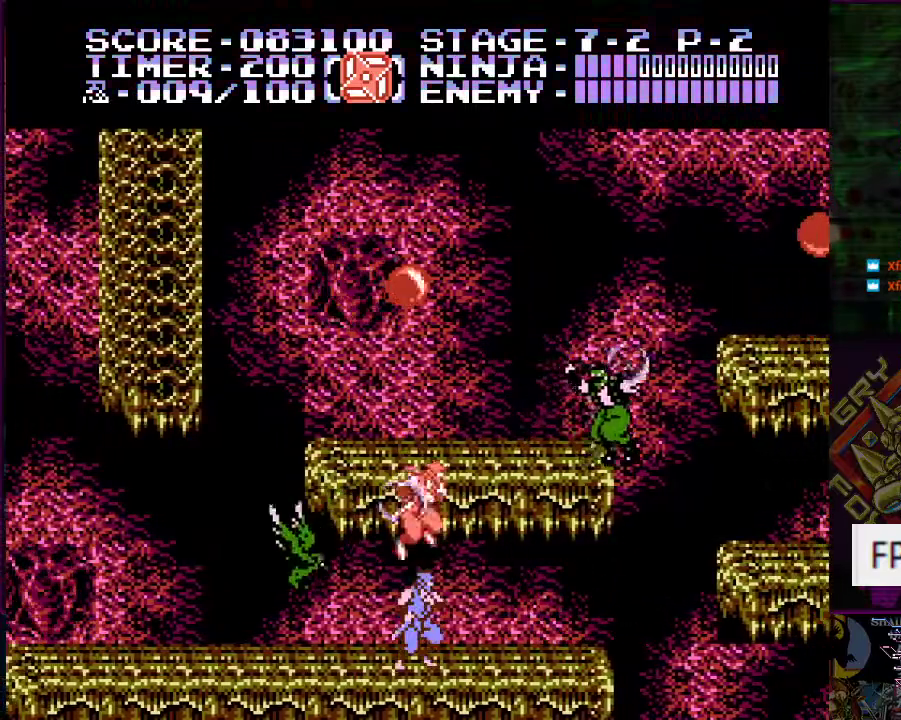
{"buttons": ["A", "B", "DPAD_RIGHT"], "events": [[50, "DPAD_UP", "up"], [250, "A", "down"], [384, "DPAD_RIGHT", "down"], [417, "DPAD_UP", "down"], [467, "B", "down"], [500, "DPAD_UP", "up"]]}
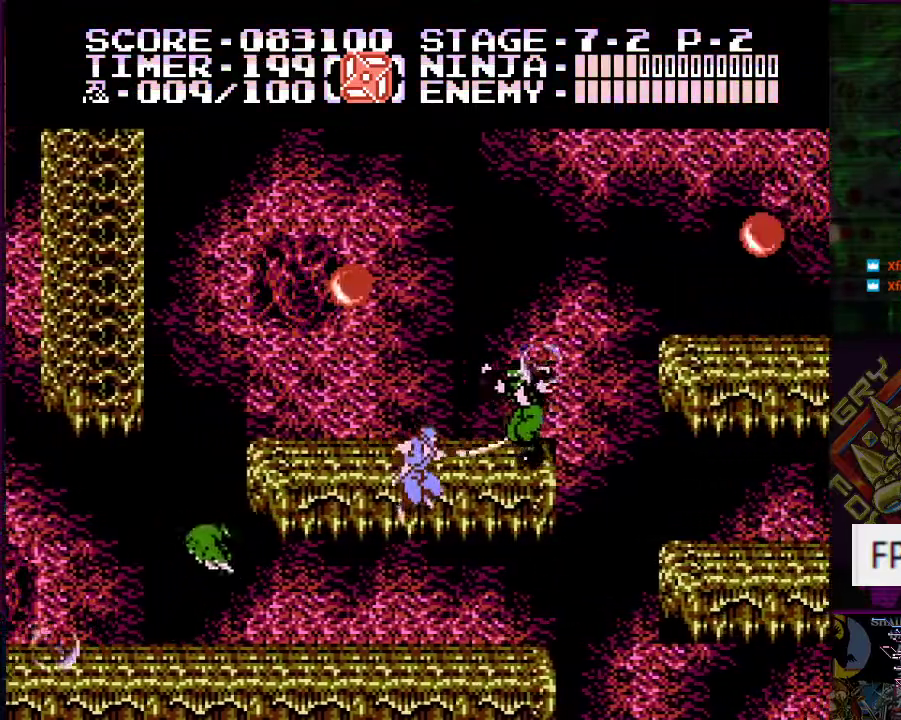
{"buttons": ["A"], "events": [[17, "DPAD_RIGHT", "up"], [134, "A", "up"], [134, "B", "up"], [451, "A", "down"]]}
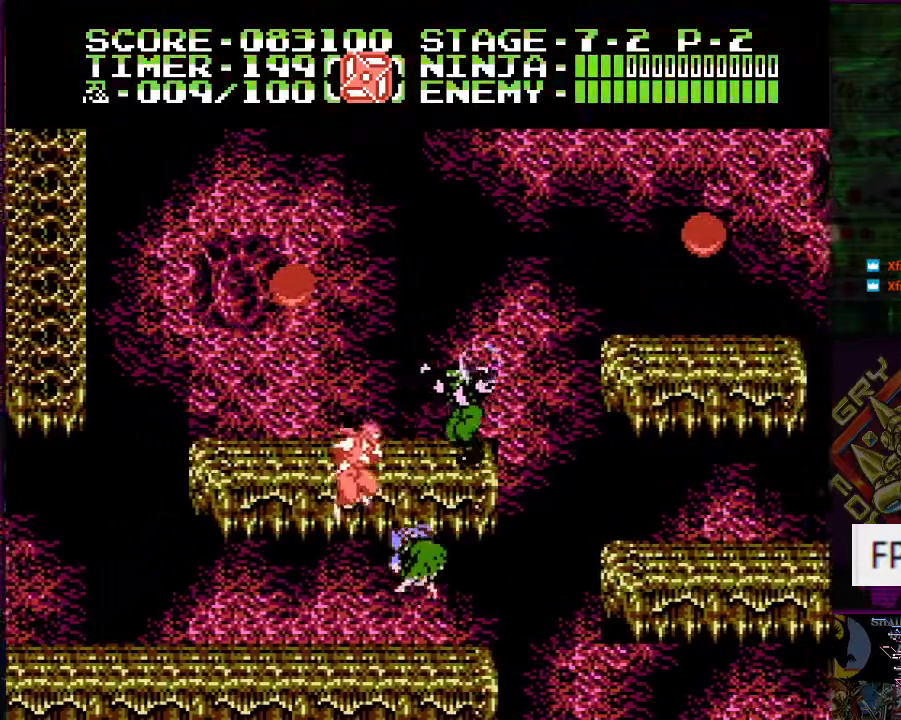
{"buttons": ["DPAD_LEFT"], "events": [[17, "B", "down"], [167, "B", "up"], [200, "DPAD_LEFT", "down"], [233, "A", "up"]]}
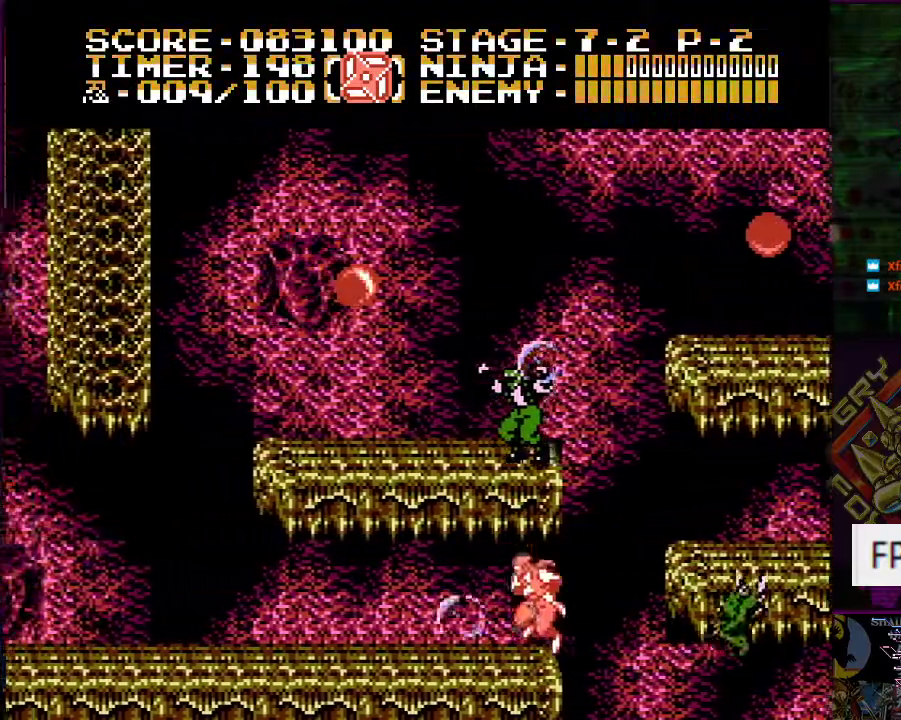
{"buttons": ["A", "B"], "events": [[84, "DPAD_UP", "down"], [100, "DPAD_LEFT", "up"], [117, "DPAD_RIGHT", "down"], [134, "DPAD_UP", "up"], [167, "A", "down"], [184, "DPAD_RIGHT", "up"], [384, "B", "down"]]}
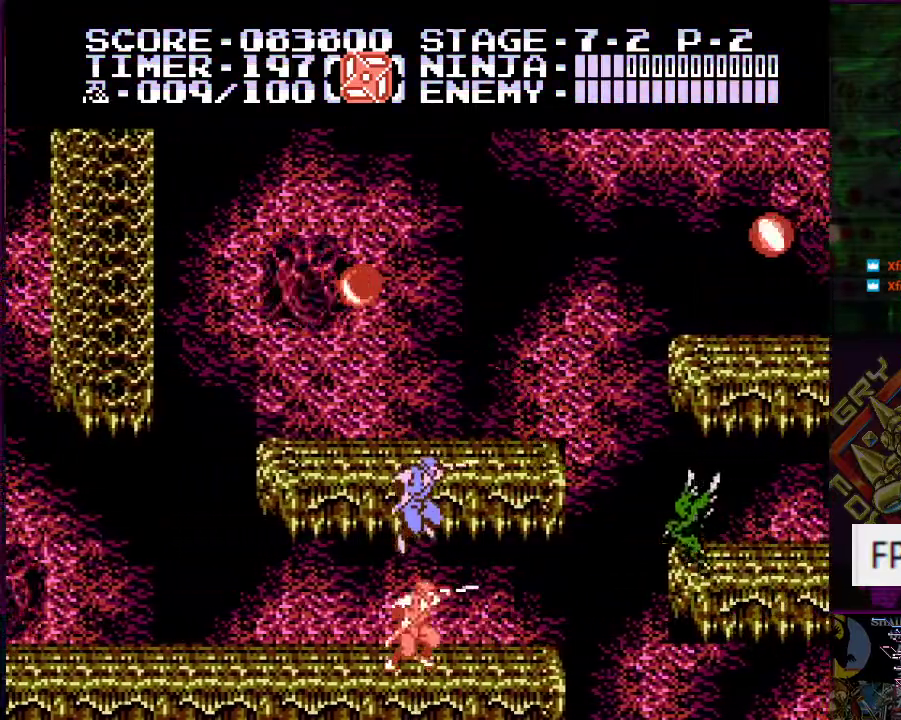
{"buttons": ["B", "DPAD_DOWN"], "events": [[83, "A", "up"], [83, "B", "up"], [367, "DPAD_DOWN", "down"], [434, "B", "down"]]}
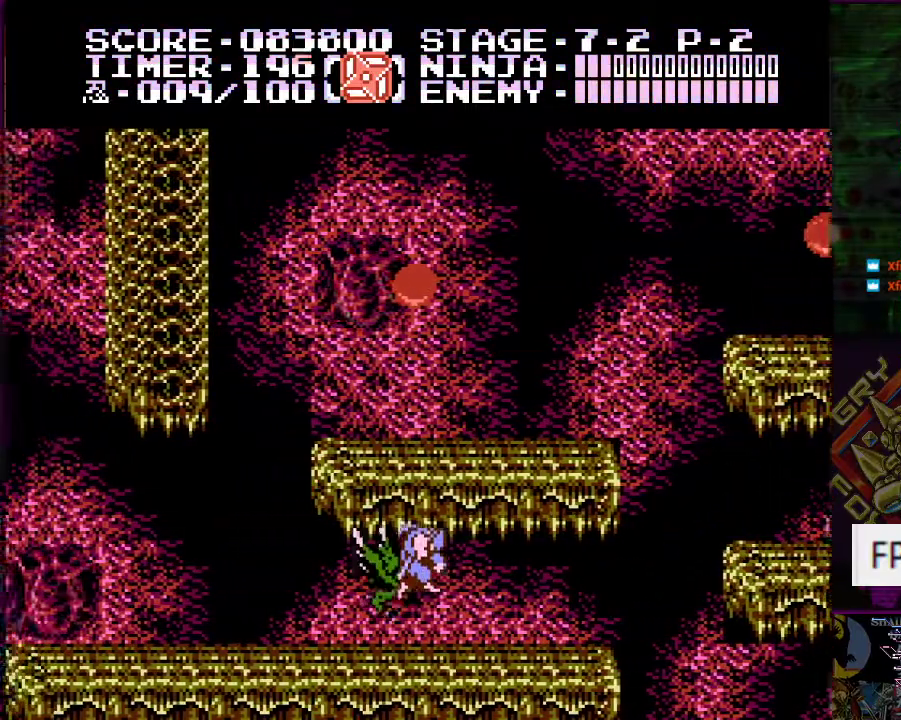
{"buttons": ["DPAD_RIGHT"], "events": [[67, "A", "down"], [100, "A", "up"], [100, "B", "up"], [167, "DPAD_DOWN", "up"], [317, "DPAD_RIGHT", "down"]]}
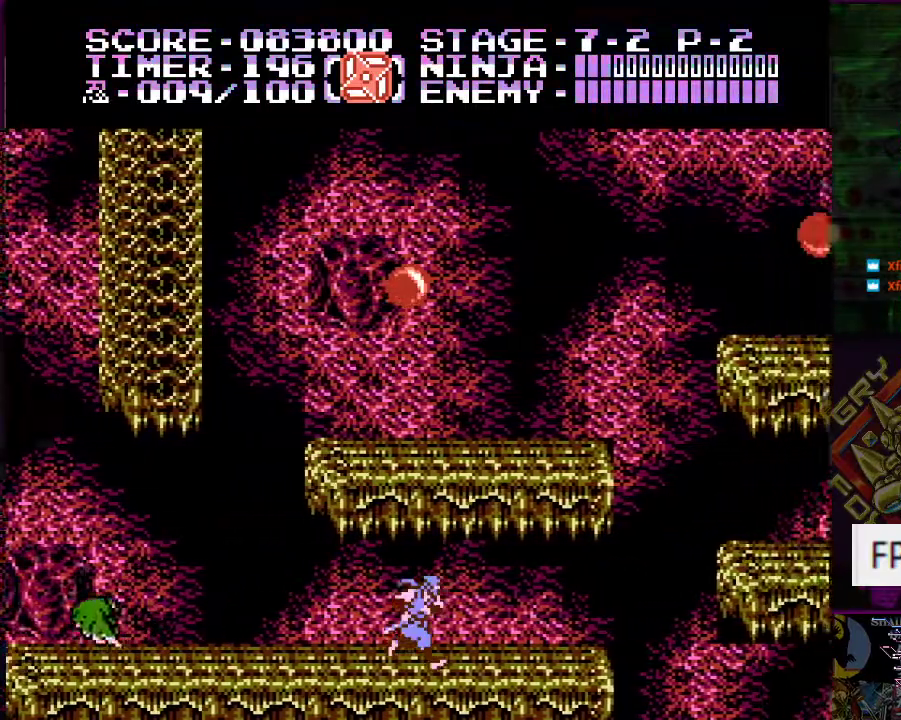
{"buttons": ["DPAD_LEFT"], "events": [[183, "DPAD_RIGHT", "up"], [417, "DPAD_LEFT", "down"]]}
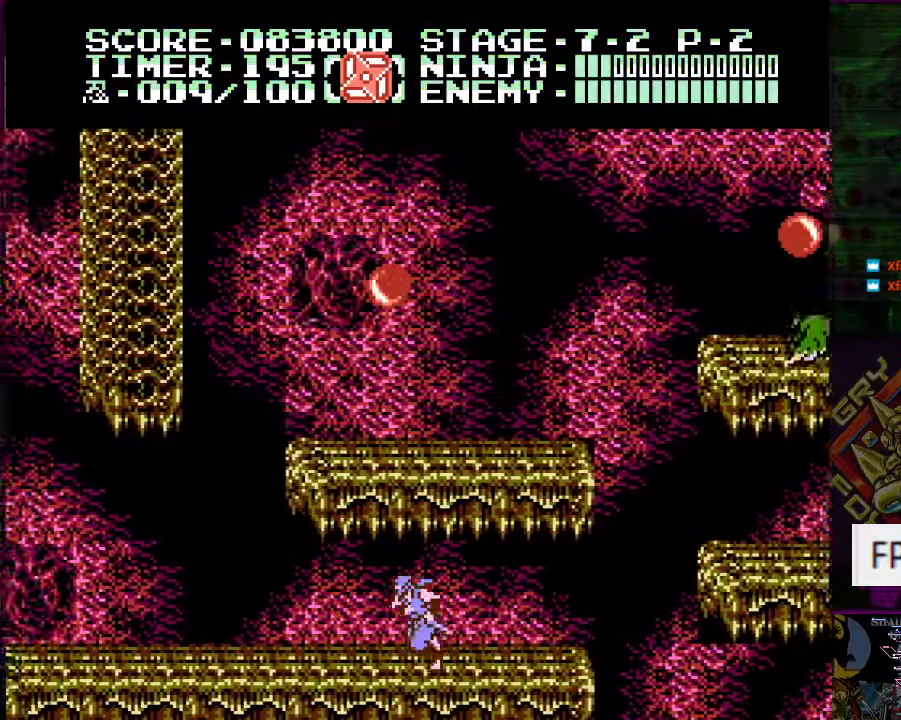
{"buttons": [], "events": [[34, "DPAD_LEFT", "up"], [351, "DPAD_RIGHT", "down"], [467, "DPAD_RIGHT", "up"]]}
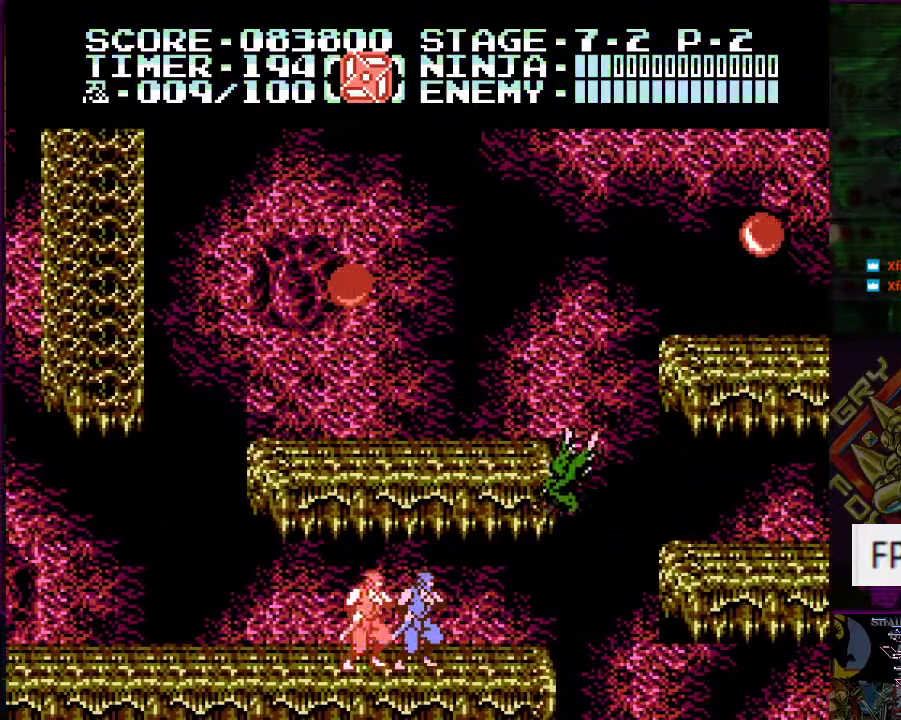
{"buttons": ["DPAD_RIGHT"], "events": [[150, "B", "down"], [283, "B", "up"], [450, "DPAD_RIGHT", "down"]]}